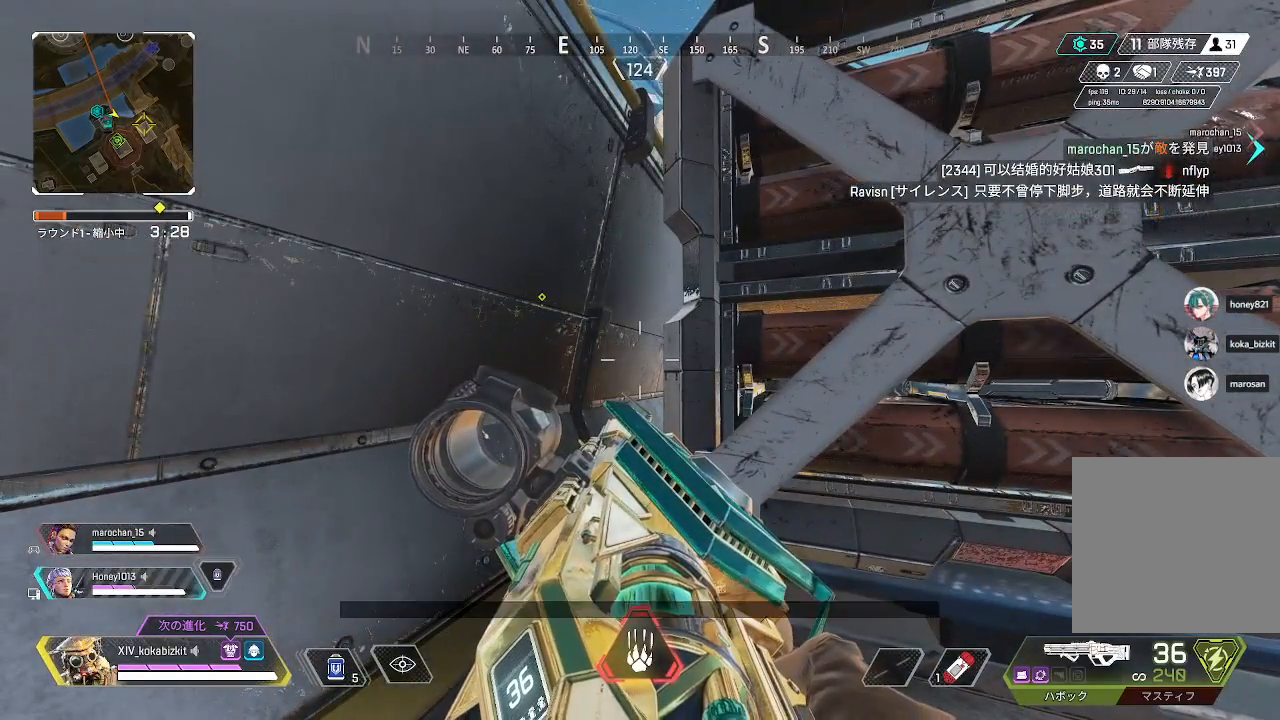
Gameplay with a controller (PlayStation layout); each line is a JSON object with the inputs held at the frame after it (dt_ms = milliseconds from this image to that frame). "events" lists button and stick changes between this image and that frame as [ms after this image, input, new state], when the widget could be followed in between. Not read: SELECT.
{"dt_ms": 500, "buttons": ["L1"], "left_stick": "center", "right_stick": "center", "events": []}
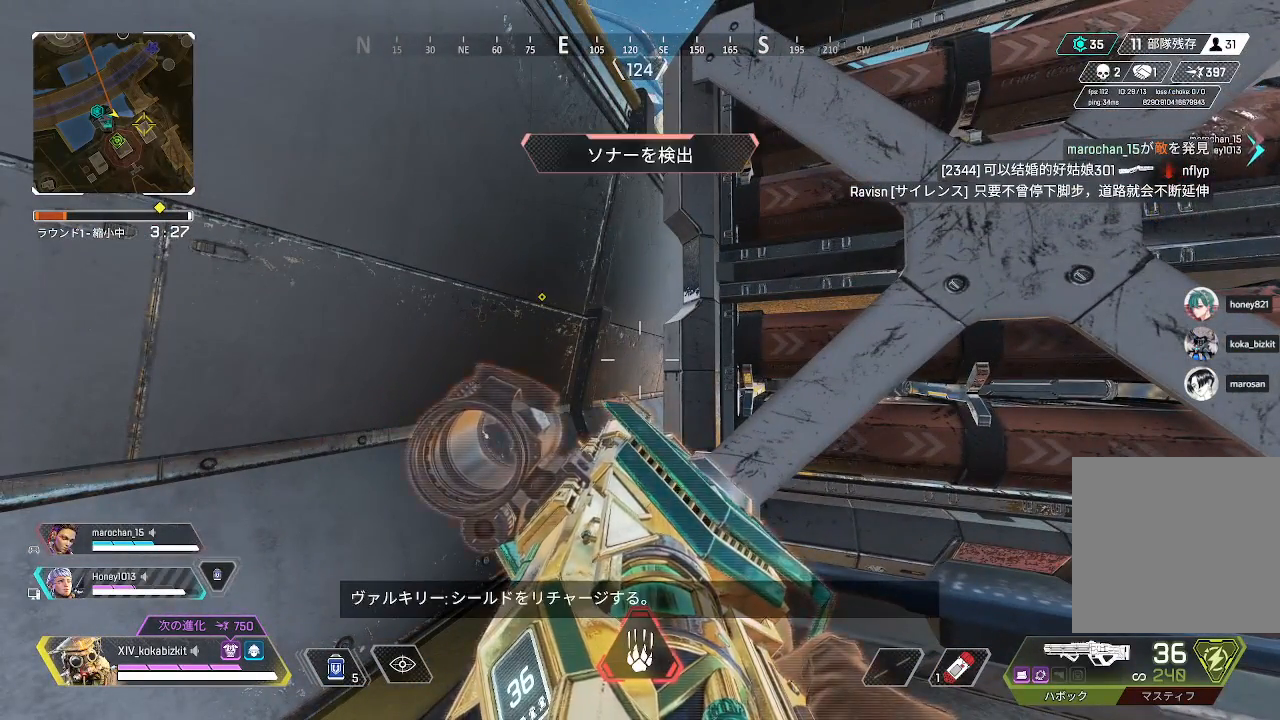
{"dt_ms": 500, "buttons": ["L1"], "left_stick": "center", "right_stick": "center", "events": [[33, "right_stick", "right"], [200, "right_stick", "center"]]}
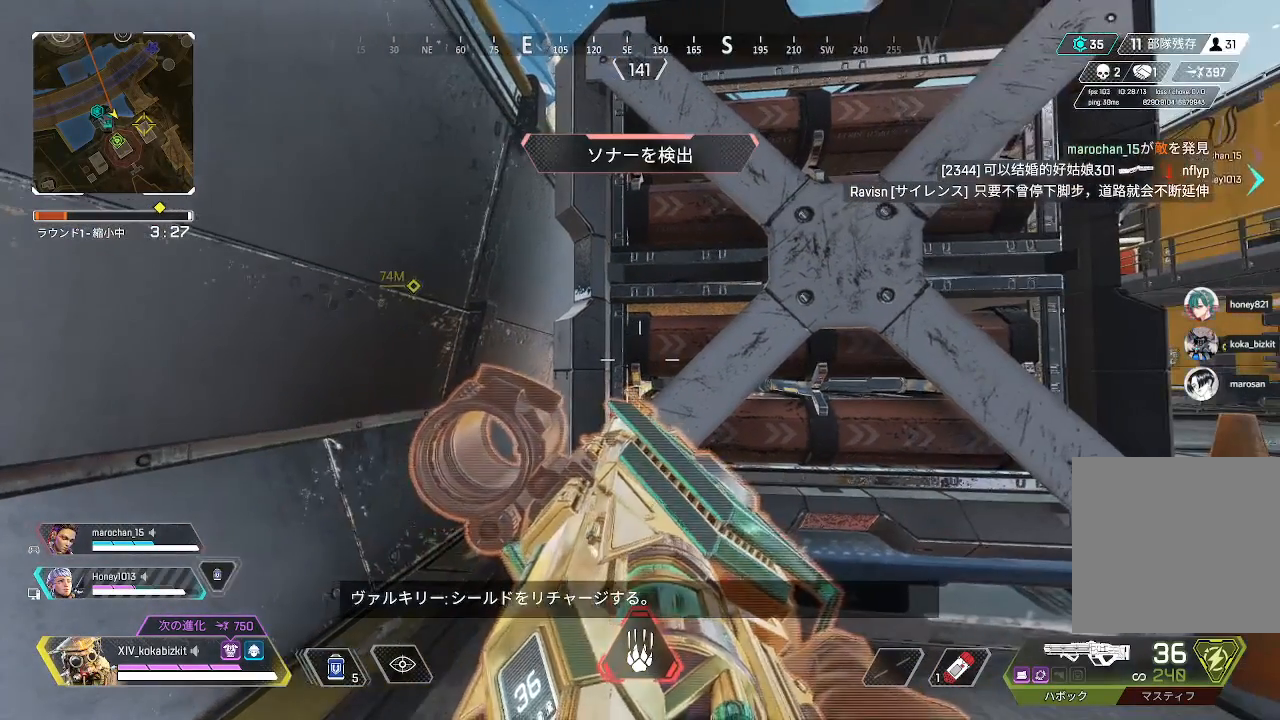
{"dt_ms": 500, "buttons": ["L1"], "left_stick": "center", "right_stick": "center", "events": []}
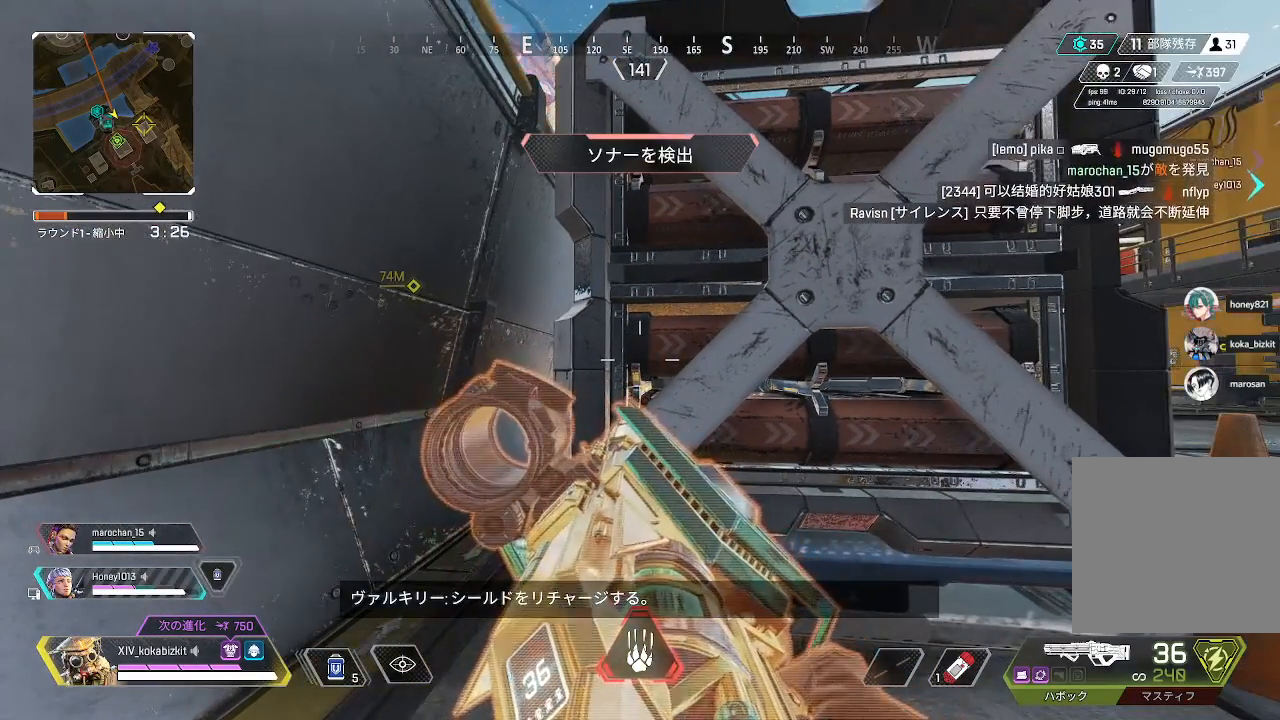
{"dt_ms": 500, "buttons": ["L1"], "left_stick": "center", "right_stick": "center", "events": []}
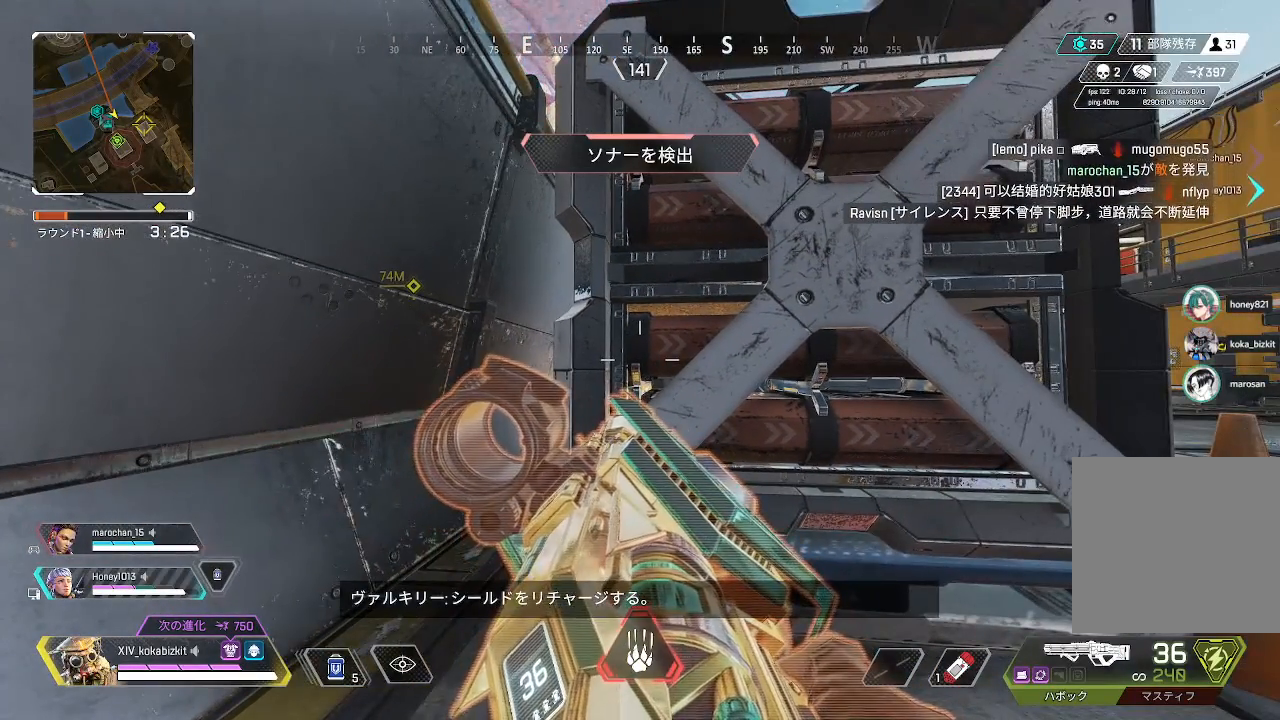
{"dt_ms": 500, "buttons": ["L1"], "left_stick": "center", "right_stick": "center", "events": []}
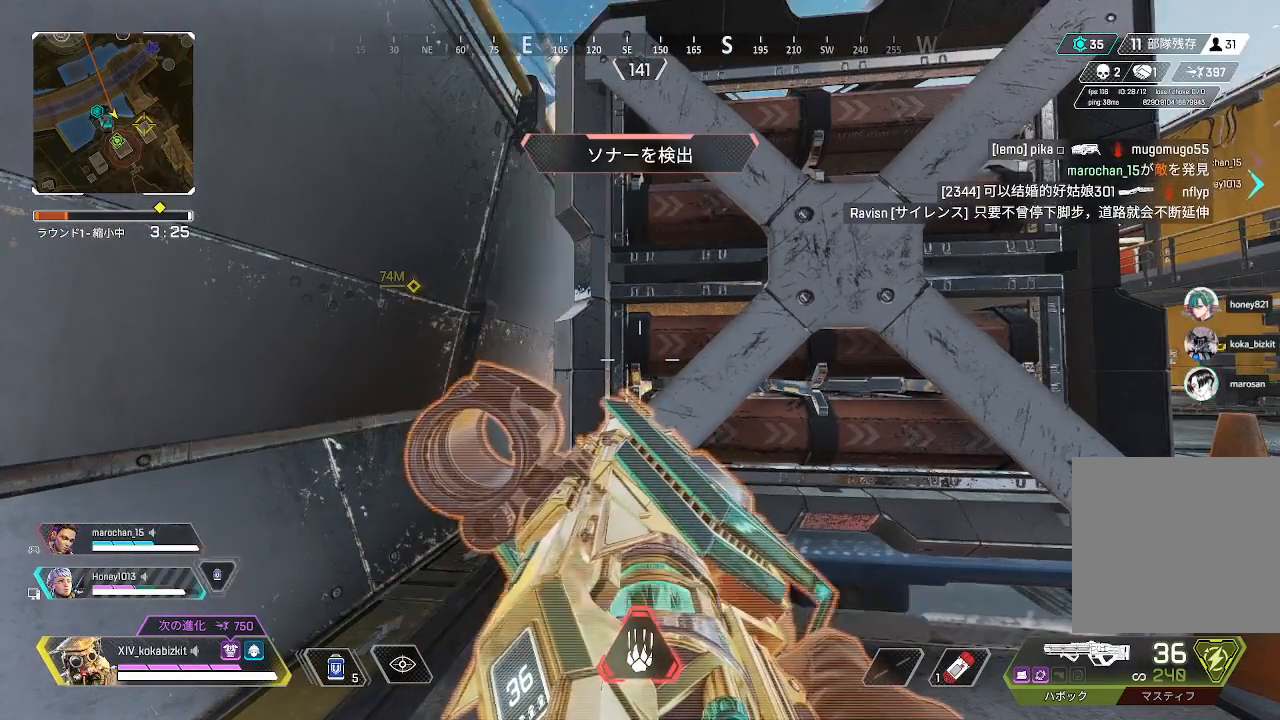
{"dt_ms": 500, "buttons": ["L1"], "left_stick": "center", "right_stick": "center", "events": []}
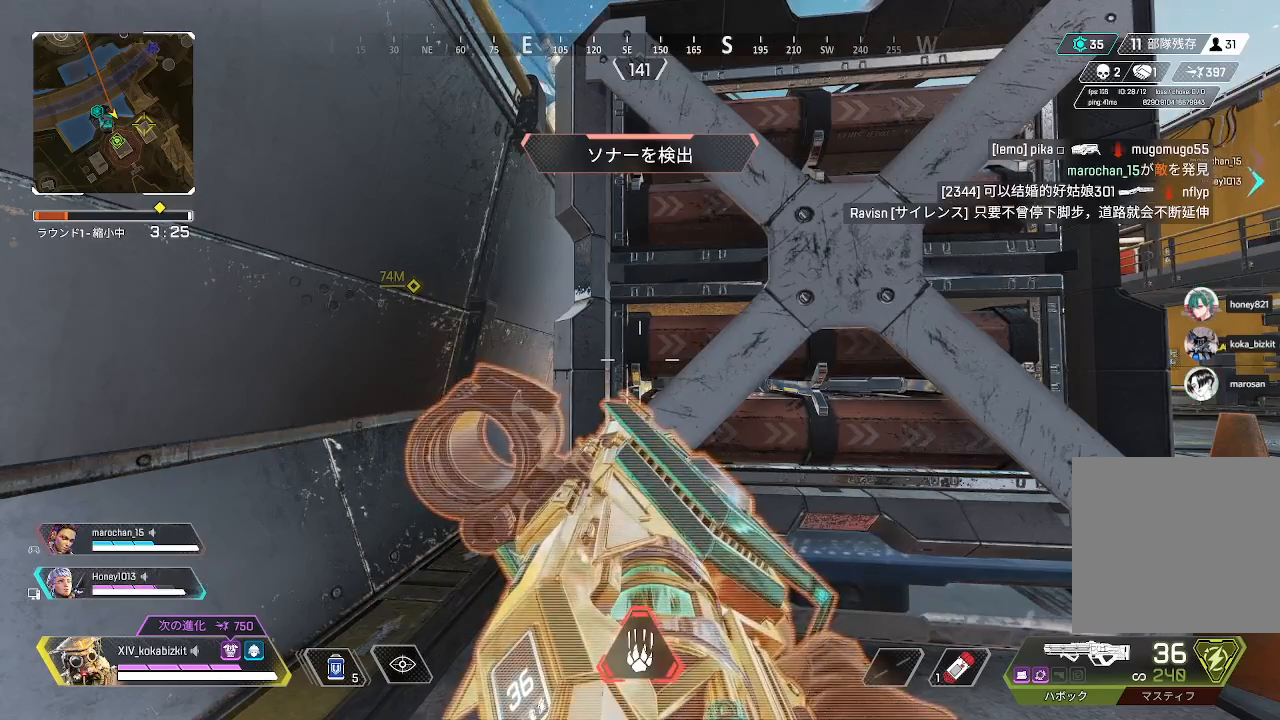
{"dt_ms": 500, "buttons": ["L1"], "left_stick": "center", "right_stick": "center", "events": []}
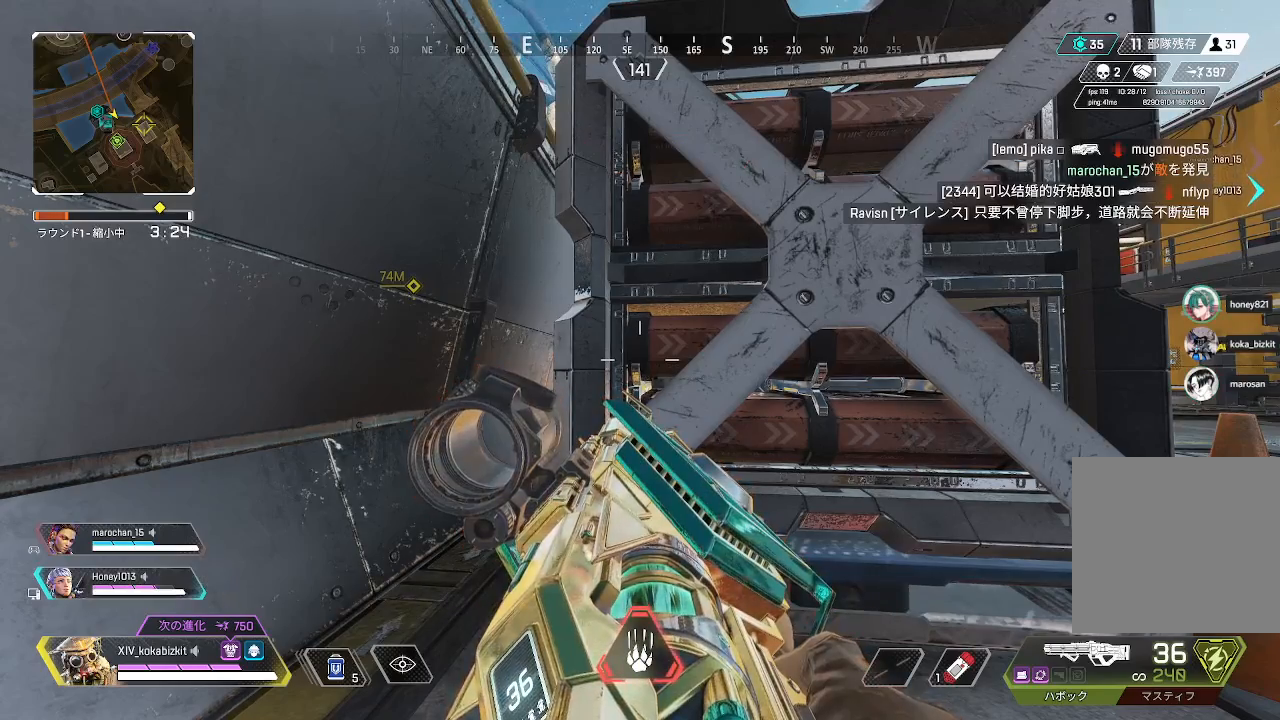
{"dt_ms": 500, "buttons": ["L1"], "left_stick": "center", "right_stick": "center", "events": []}
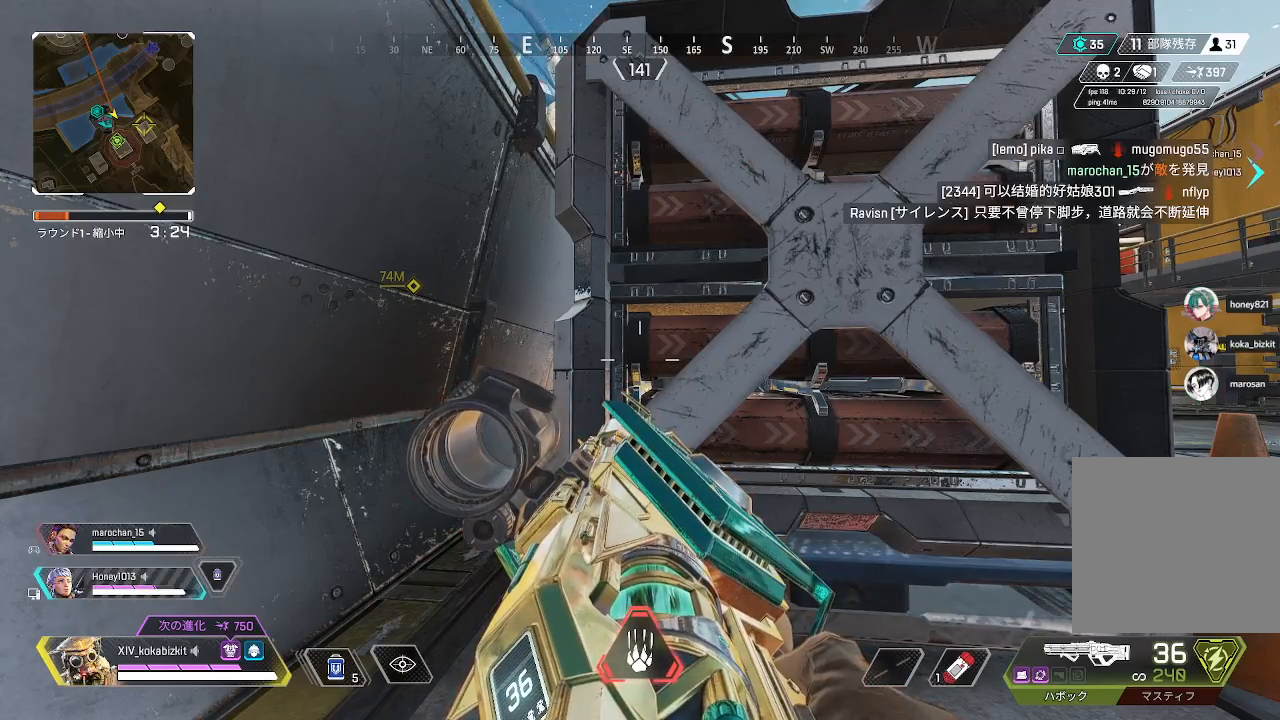
{"dt_ms": 500, "buttons": ["L1"], "left_stick": "center", "right_stick": "center", "events": []}
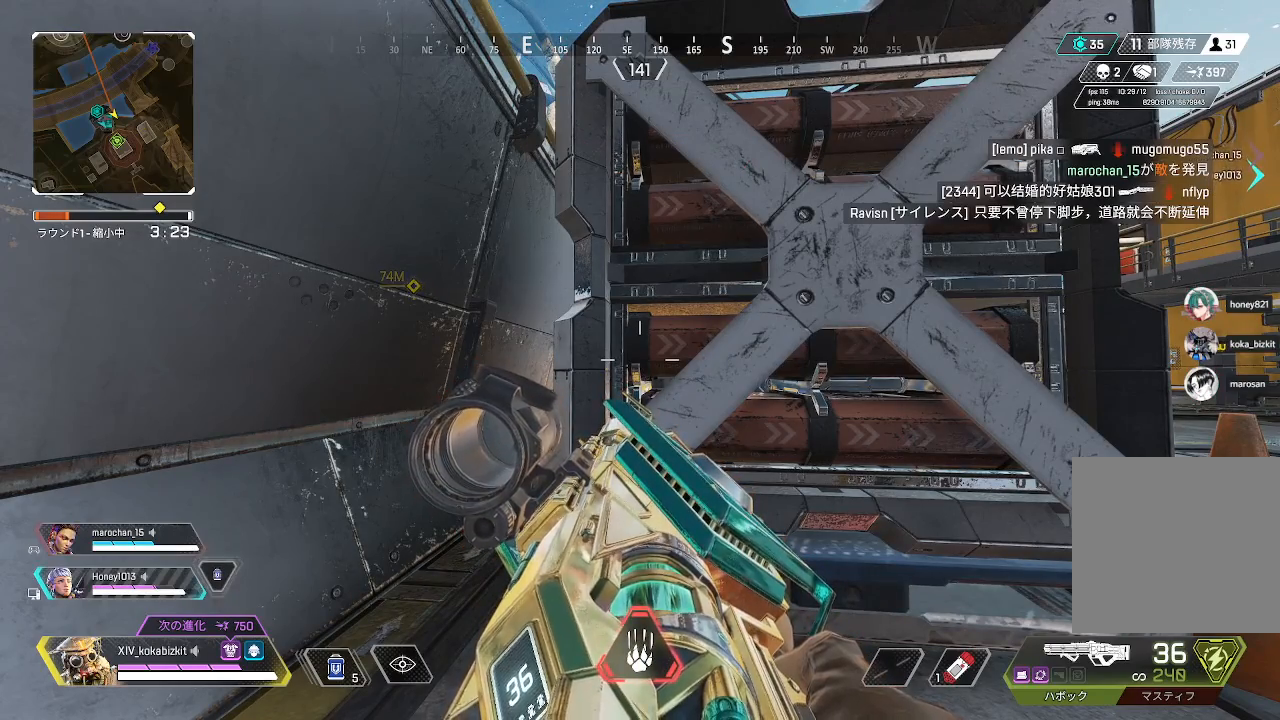
{"dt_ms": 500, "buttons": ["L1"], "left_stick": "center", "right_stick": "center", "events": []}
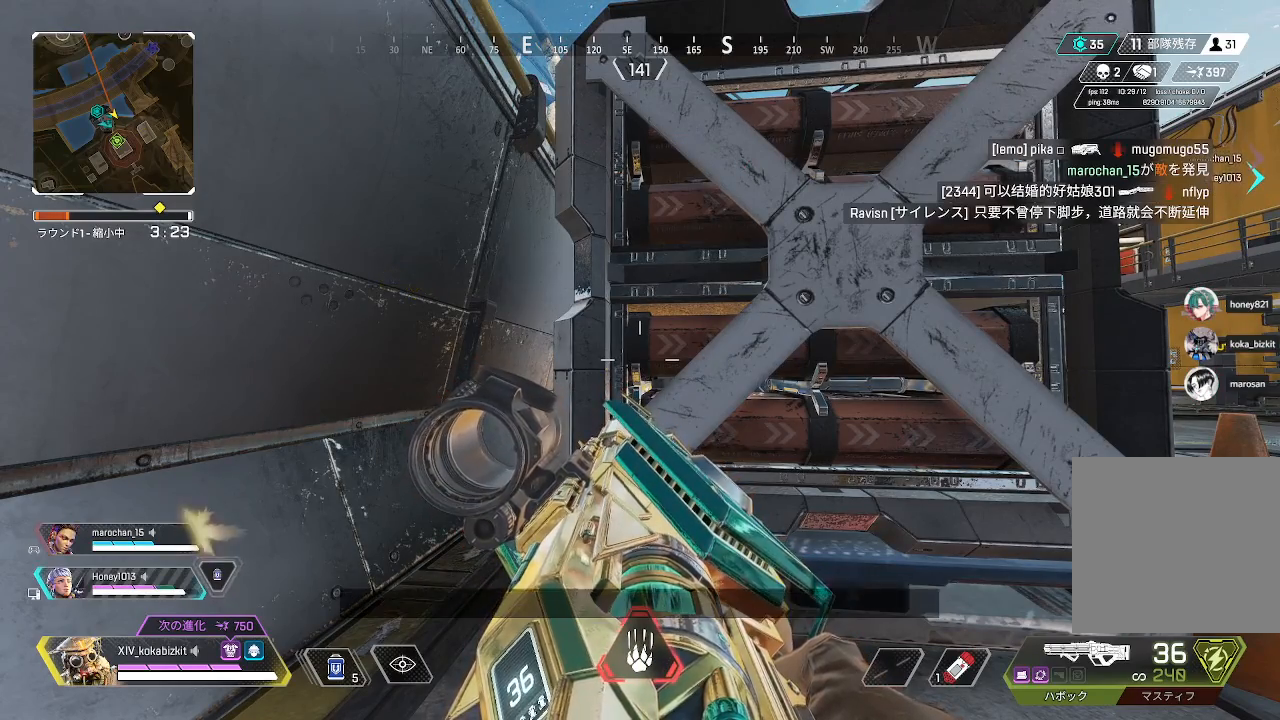
{"dt_ms": 500, "buttons": ["L1"], "left_stick": "center", "right_stick": "center", "events": []}
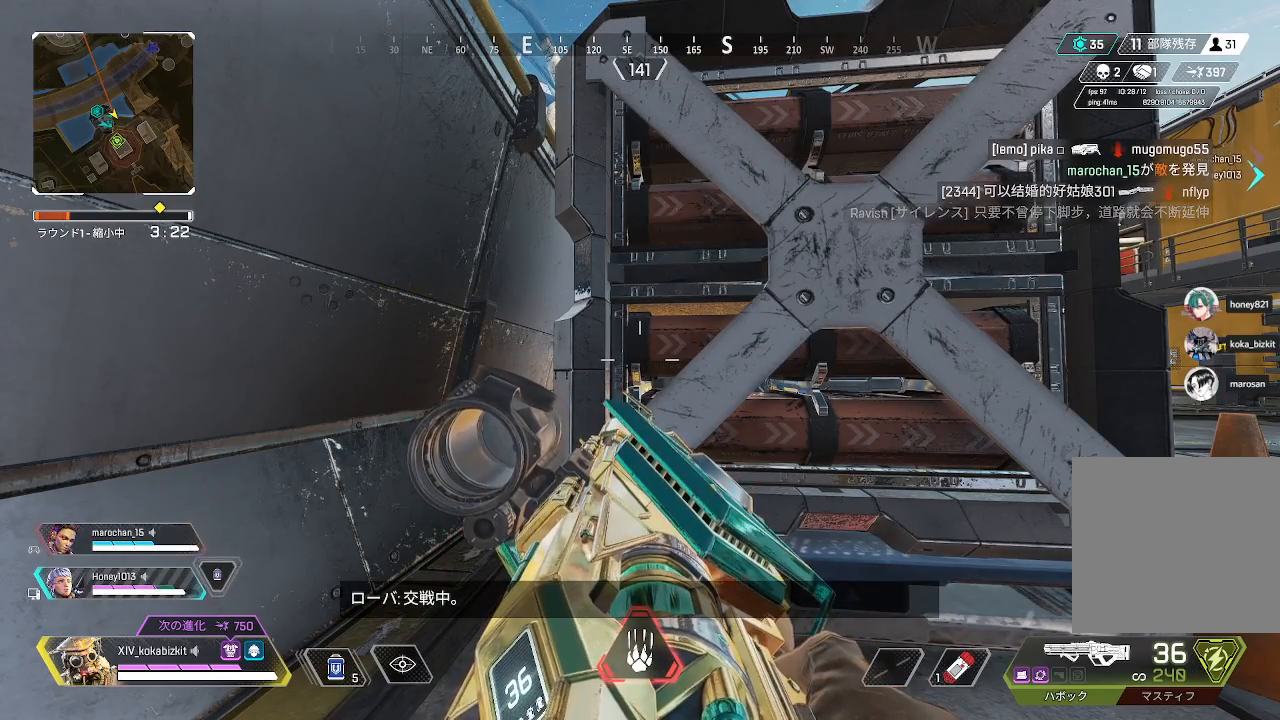
{"dt_ms": 500, "buttons": ["L1"], "left_stick": "center", "right_stick": "center", "events": []}
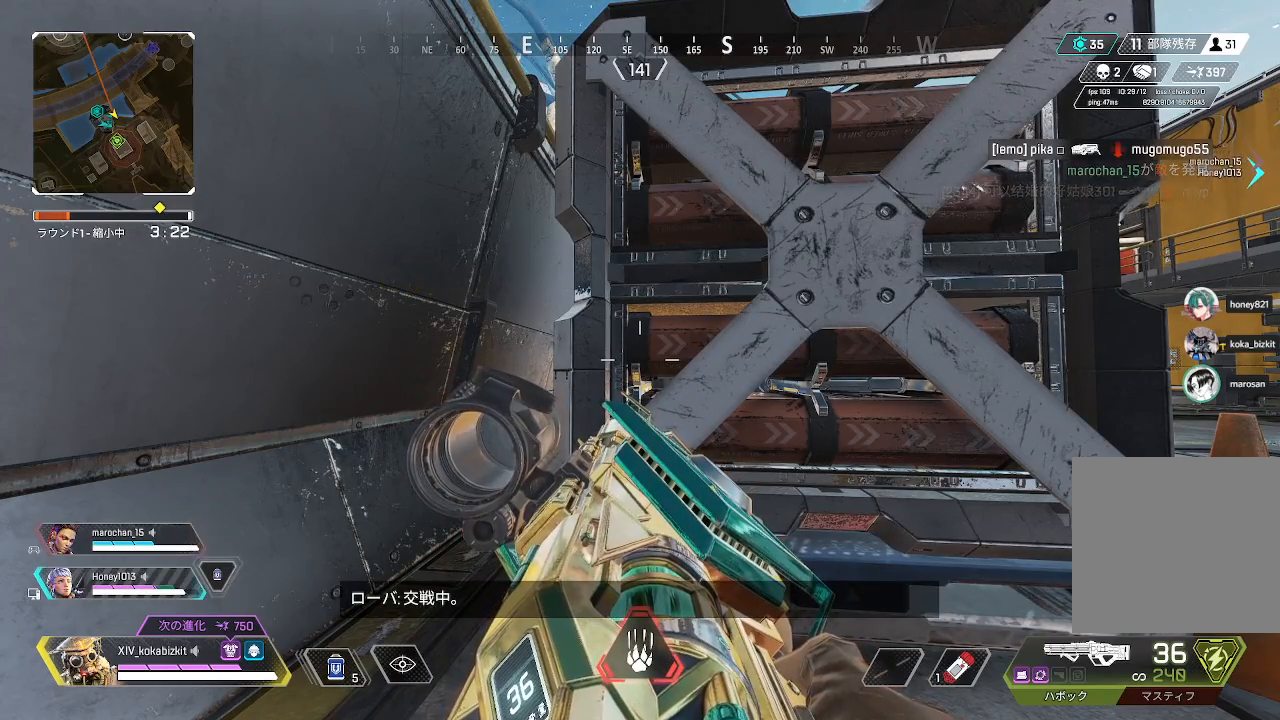
{"dt_ms": 500, "buttons": ["L1"], "left_stick": "center", "right_stick": "center", "events": []}
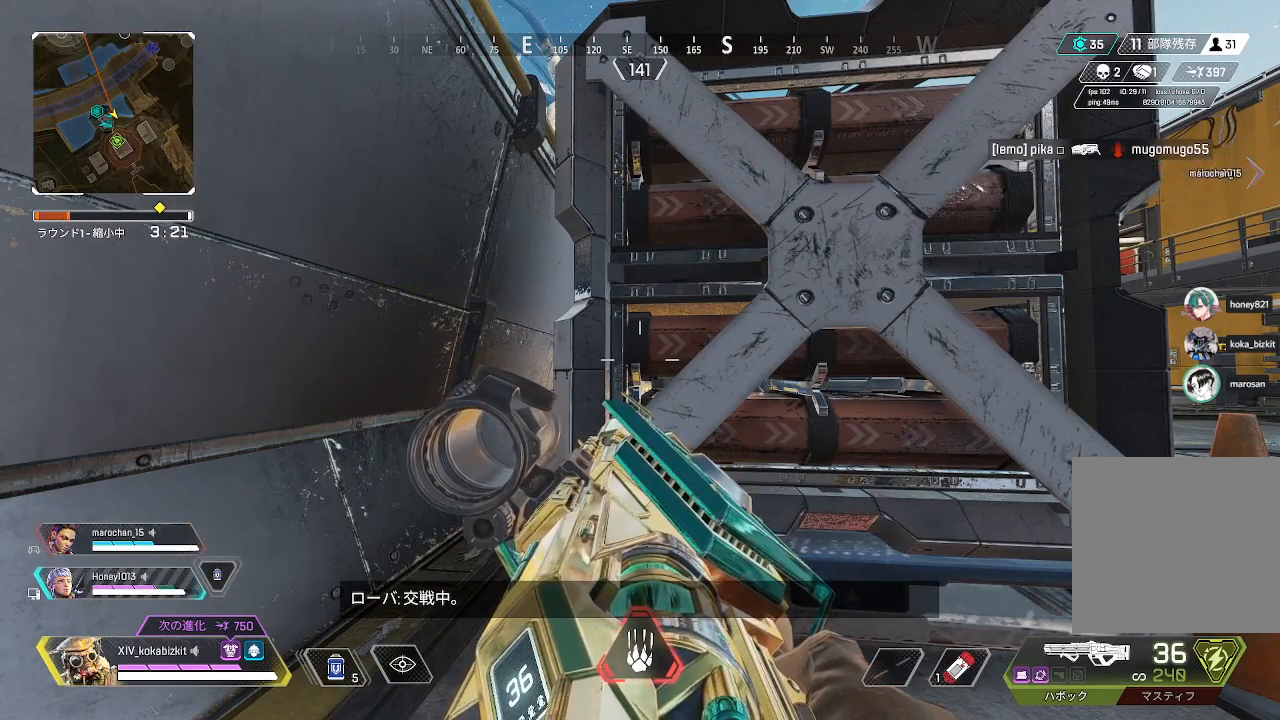
{"dt_ms": 500, "buttons": ["L1"], "left_stick": "up-right", "right_stick": "center", "events": [[133, "left_stick", "up-right"]]}
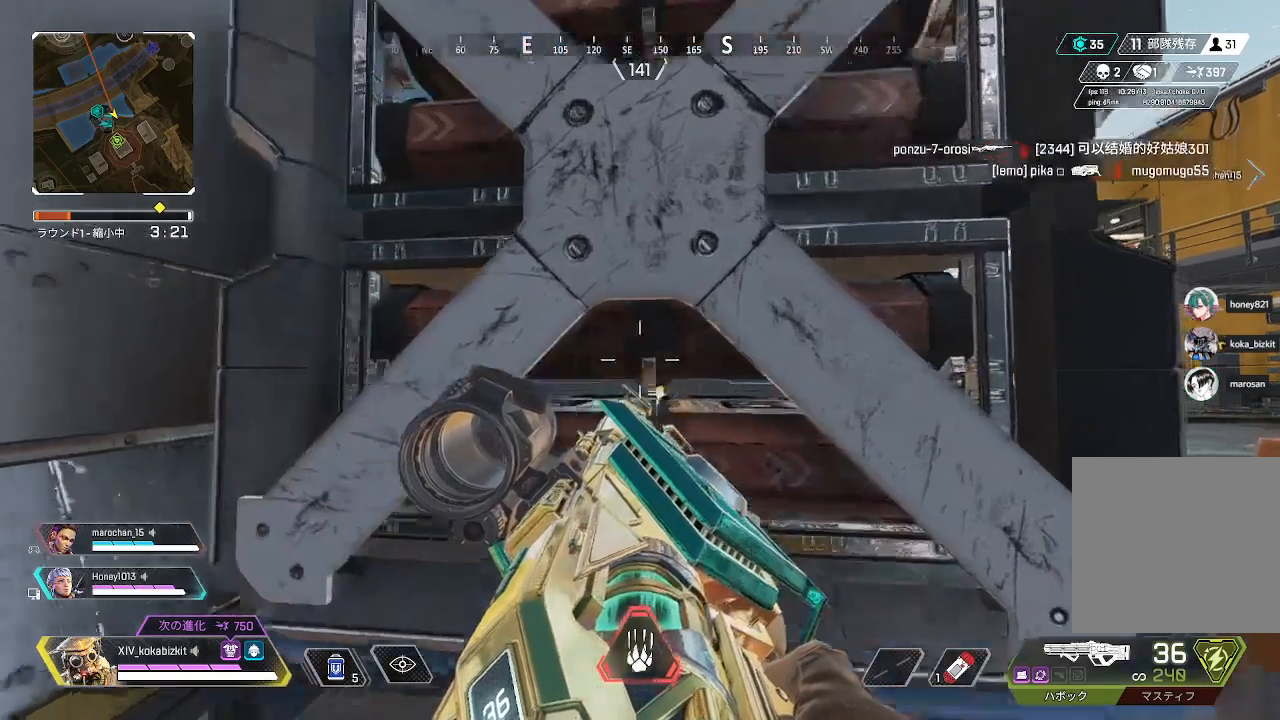
{"dt_ms": 500, "buttons": ["L1"], "left_stick": "up-right", "right_stick": "center", "events": []}
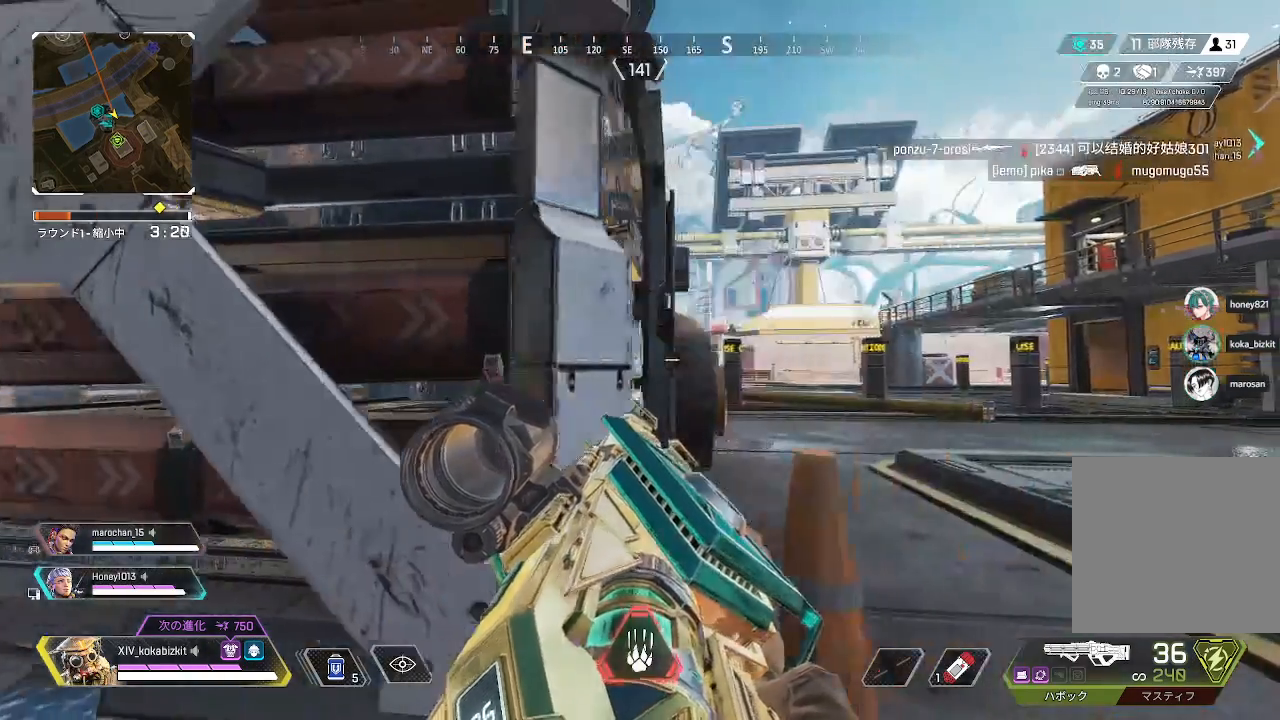
{"dt_ms": 500, "buttons": [], "left_stick": "up-right", "right_stick": "left", "events": [[83, "L1", "up"], [267, "right_stick", "up-left"], [467, "right_stick", "left"]]}
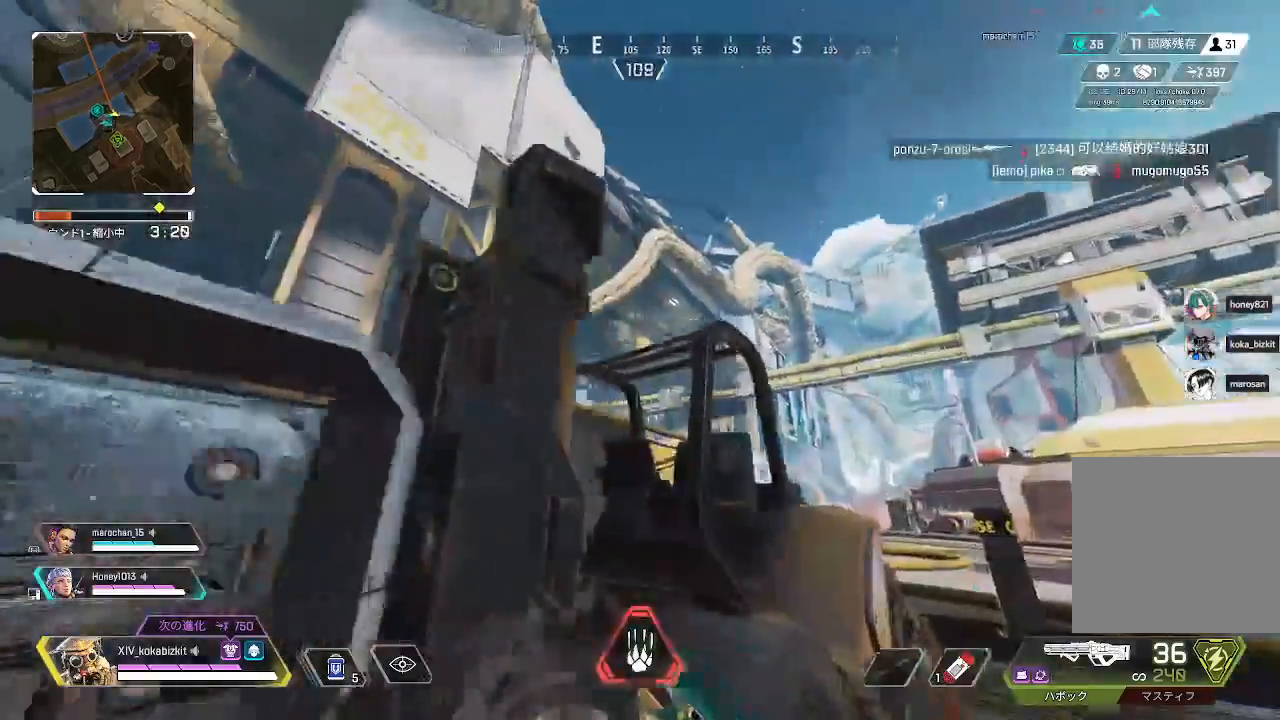
{"dt_ms": 1000, "buttons": ["L2"], "left_stick": "left", "right_stick": "down-right"}
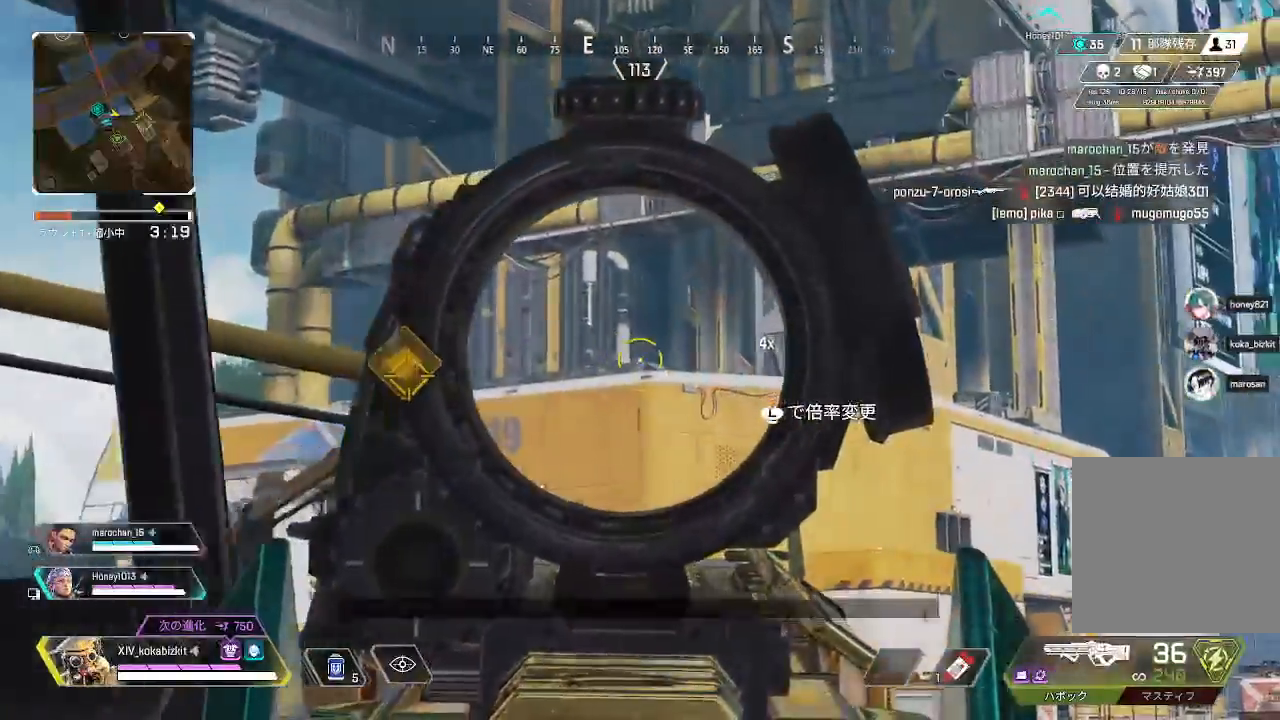
{"dt_ms": 500, "buttons": ["L2"], "left_stick": "center", "right_stick": "center", "events": [[83, "right_stick", "center"], [200, "left_stick", "up-right"], [250, "right_stick", "left"], [450, "left_stick", "center"], [483, "right_stick", "center"]]}
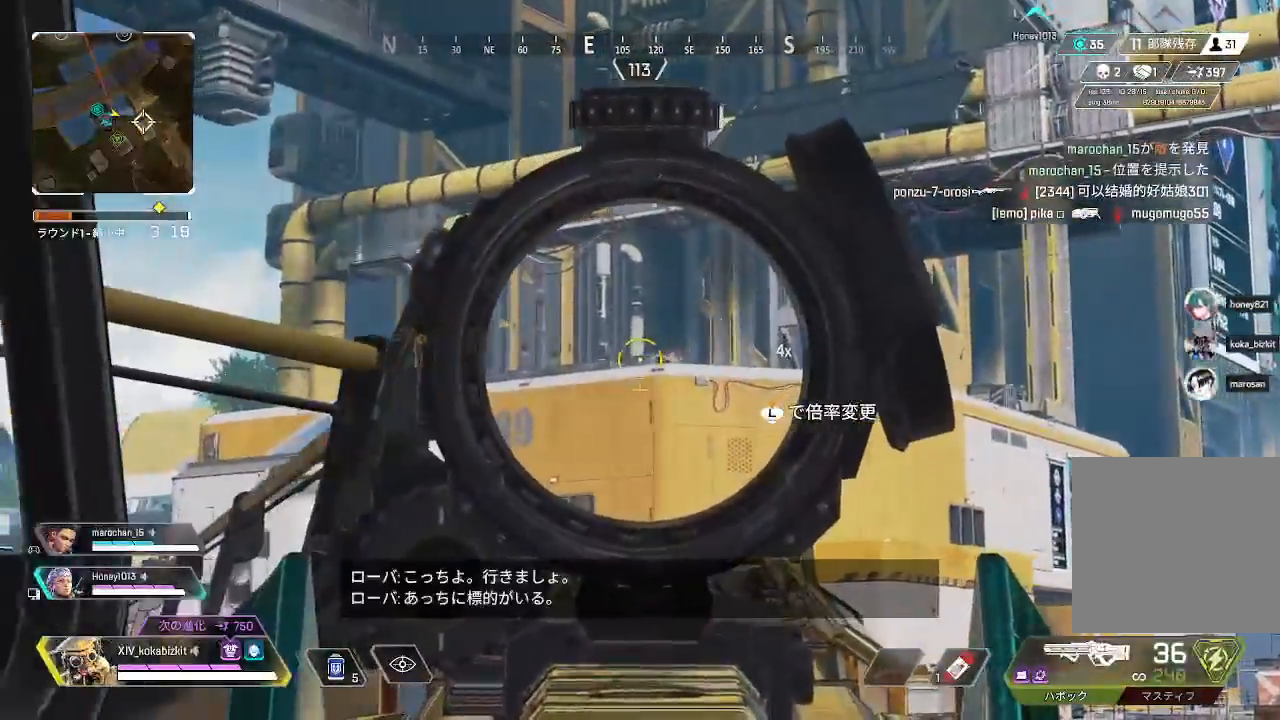
{"dt_ms": 500, "buttons": ["L2"], "left_stick": "up-right", "right_stick": "center"}
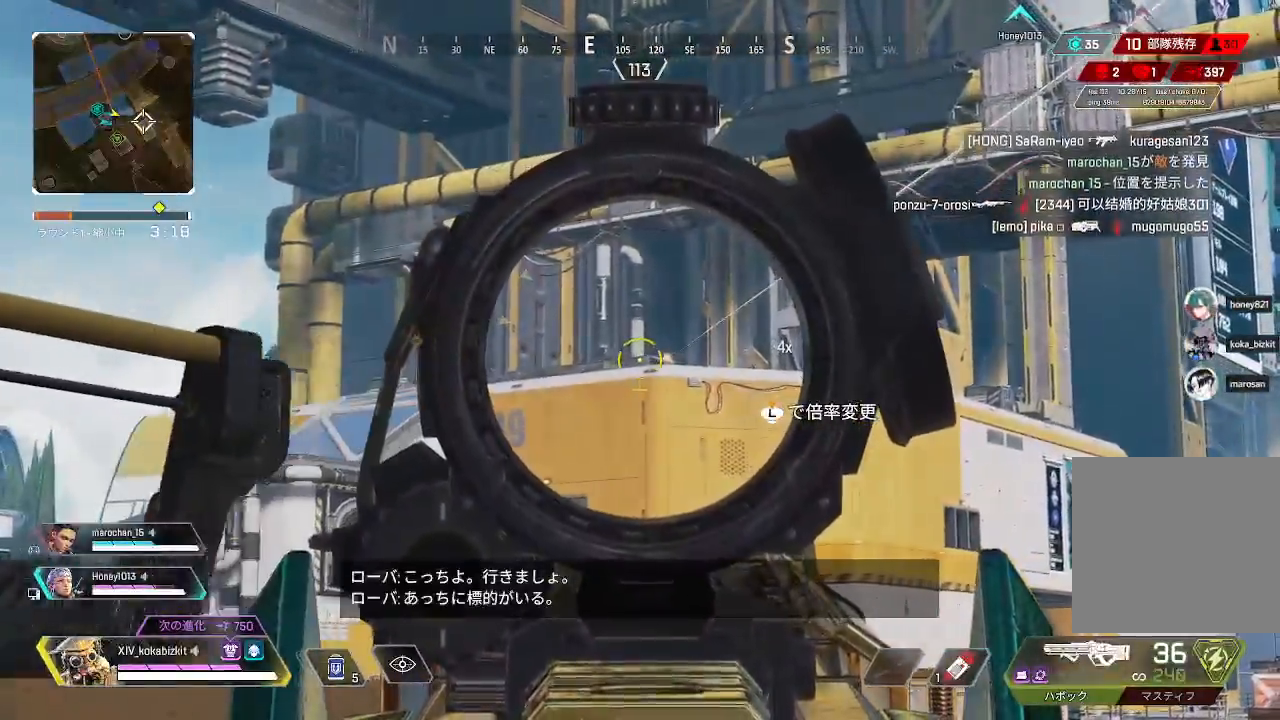
{"dt_ms": 500, "buttons": [], "left_stick": "up-right", "right_stick": "center", "events": [[233, "L2", "up"]]}
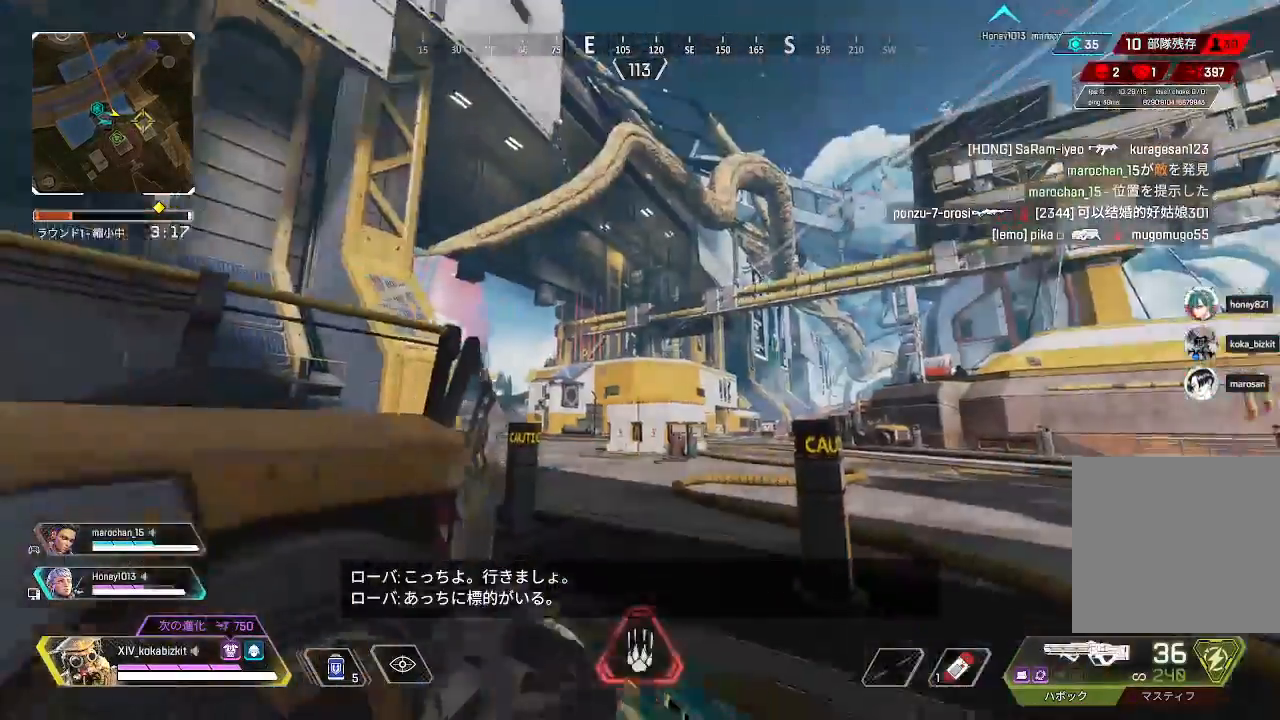
{"dt_ms": 500, "buttons": [], "left_stick": "up", "right_stick": "center", "events": [[100, "CROSS", "down"], [133, "SQUARE", "down"], [200, "left_stick", "up"], [433, "CROSS", "up"], [433, "SQUARE", "up"]]}
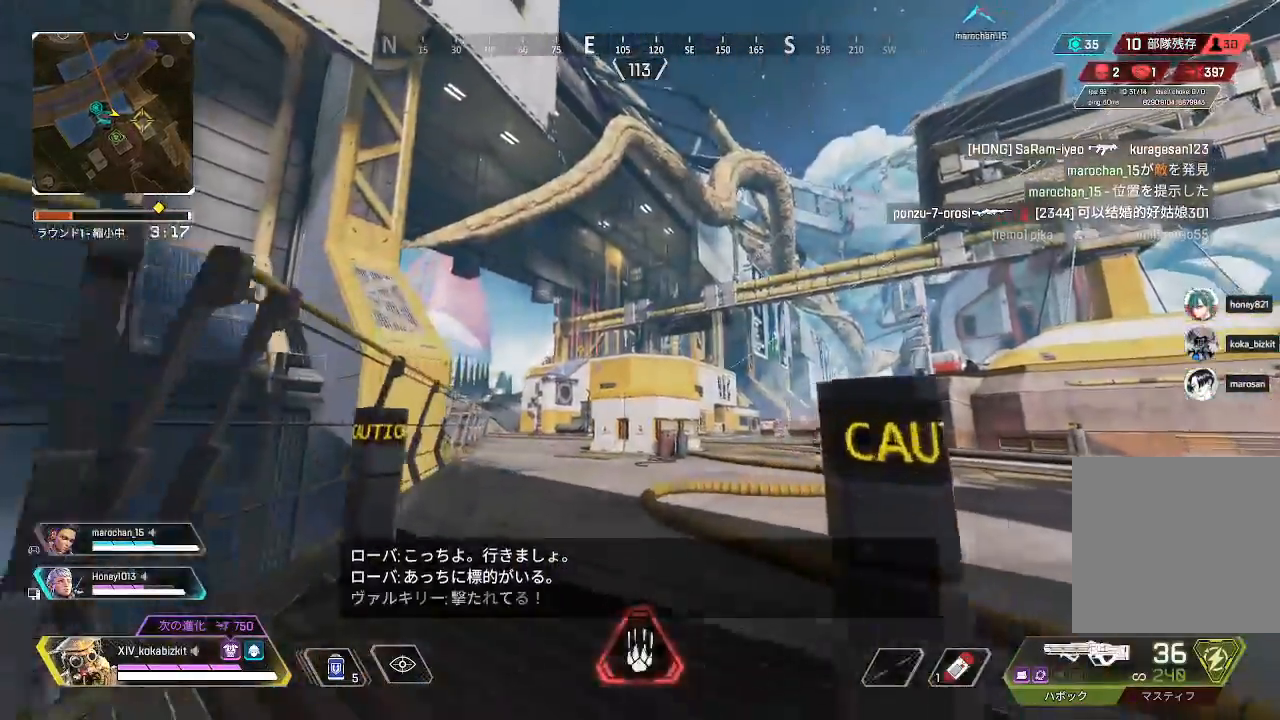
{"dt_ms": 500, "buttons": [], "left_stick": "up", "right_stick": "center", "events": [[267, "right_stick", "down"], [483, "right_stick", "center"]]}
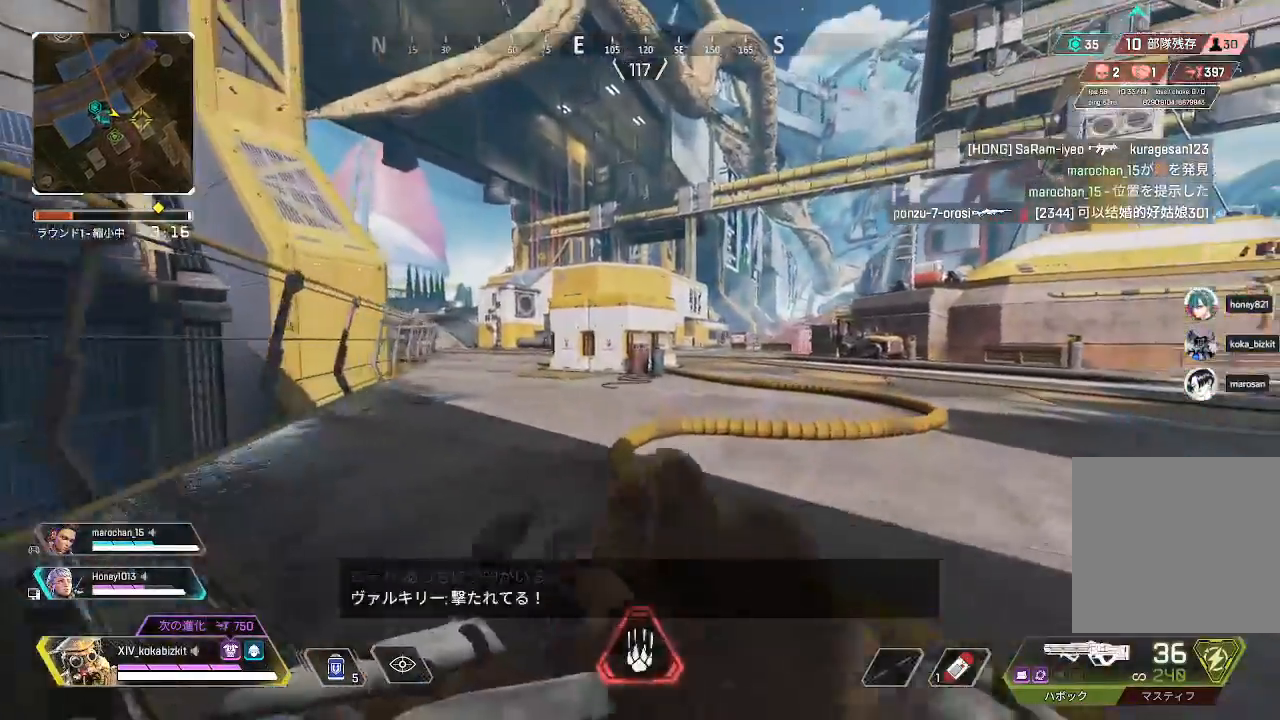
{"dt_ms": 500, "buttons": [], "left_stick": "up", "right_stick": "center", "events": [[17, "L1", "down"], [483, "L1", "up"]]}
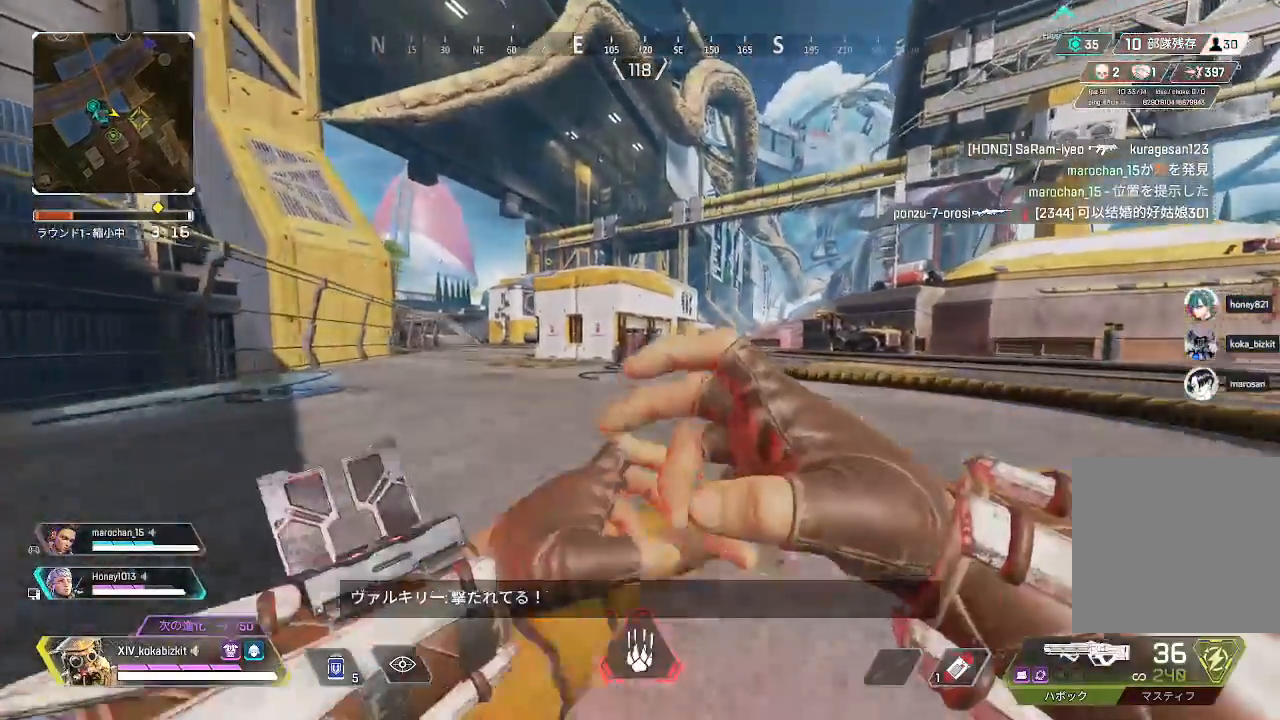
{"dt_ms": 500, "buttons": [], "left_stick": "up", "right_stick": "center", "events": []}
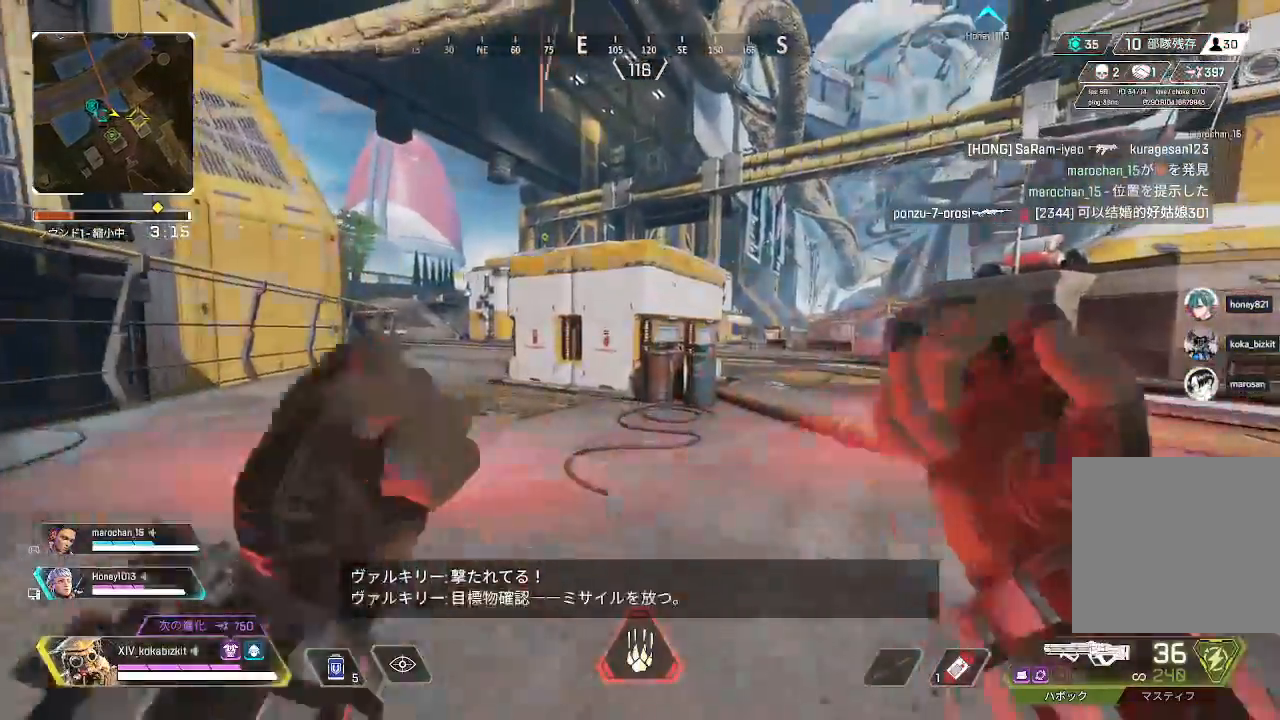
{"dt_ms": 500, "buttons": [], "left_stick": "up", "right_stick": "center", "events": []}
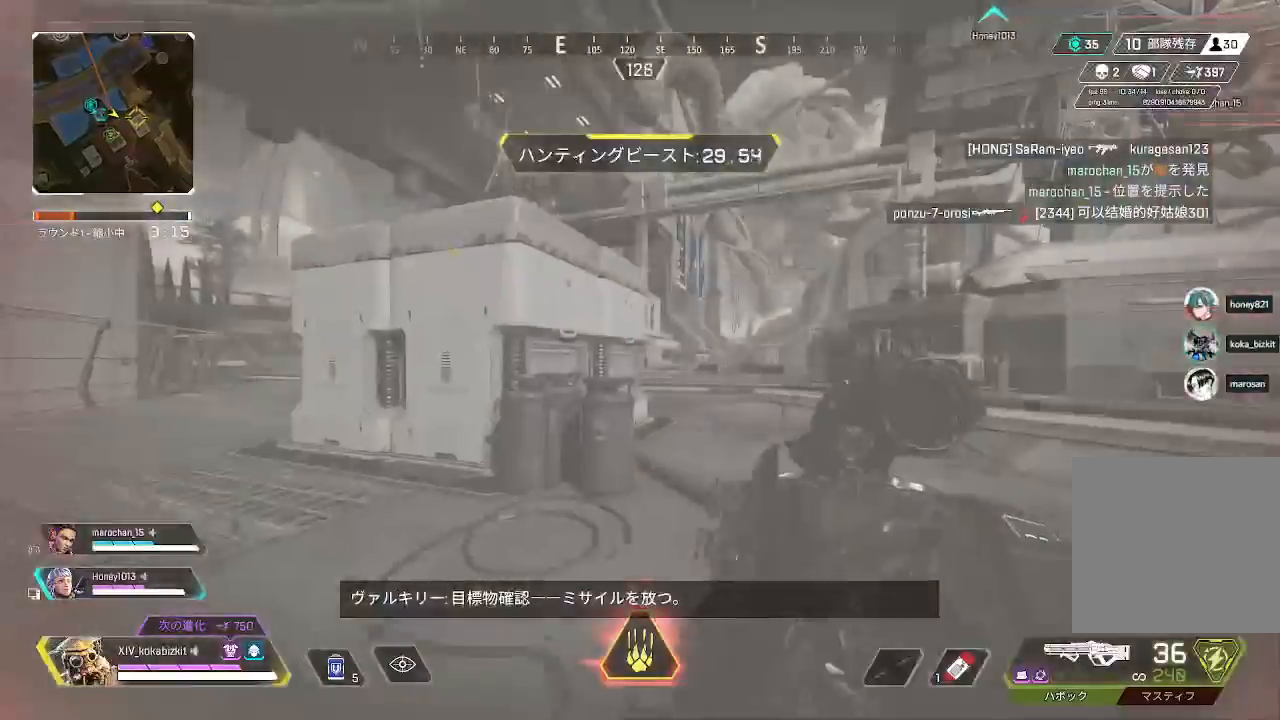
{"dt_ms": 500, "buttons": ["TRIANGLE"], "left_stick": "up", "right_stick": "center", "events": [[317, "TRIANGLE", "down"]]}
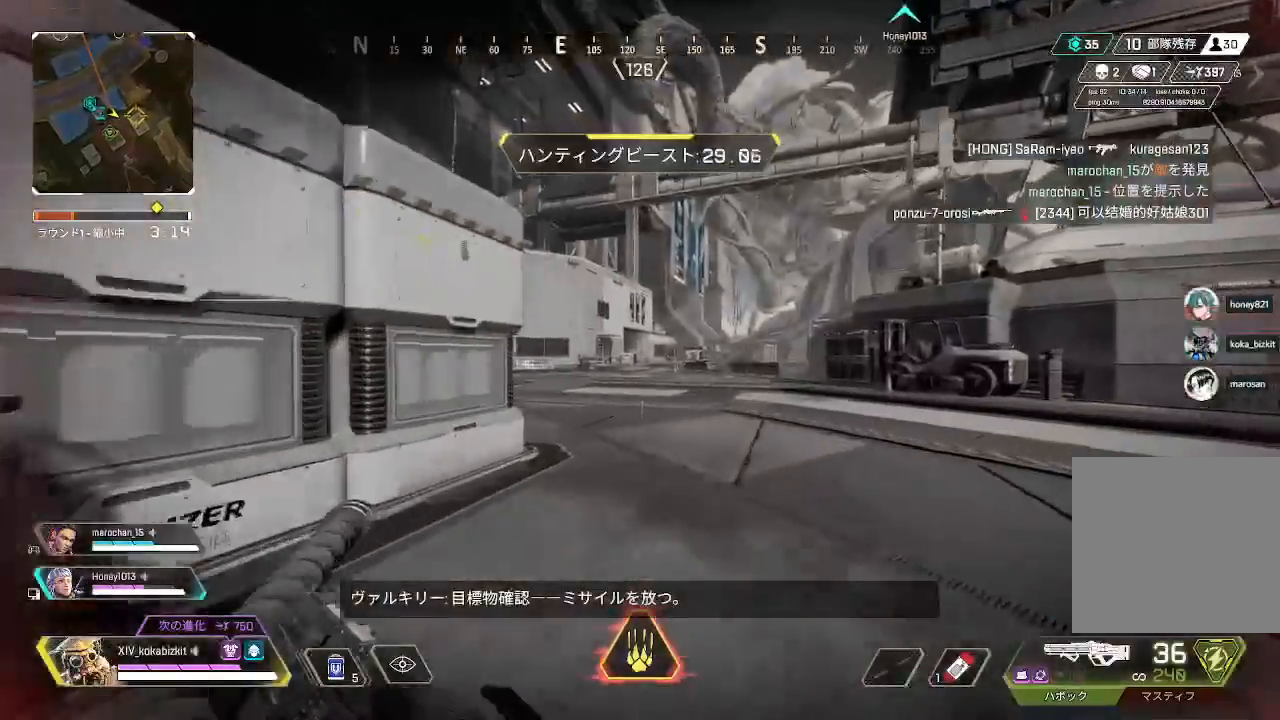
{"dt_ms": 500, "buttons": [], "left_stick": "up", "right_stick": "center", "events": [[100, "TRIANGLE", "up"]]}